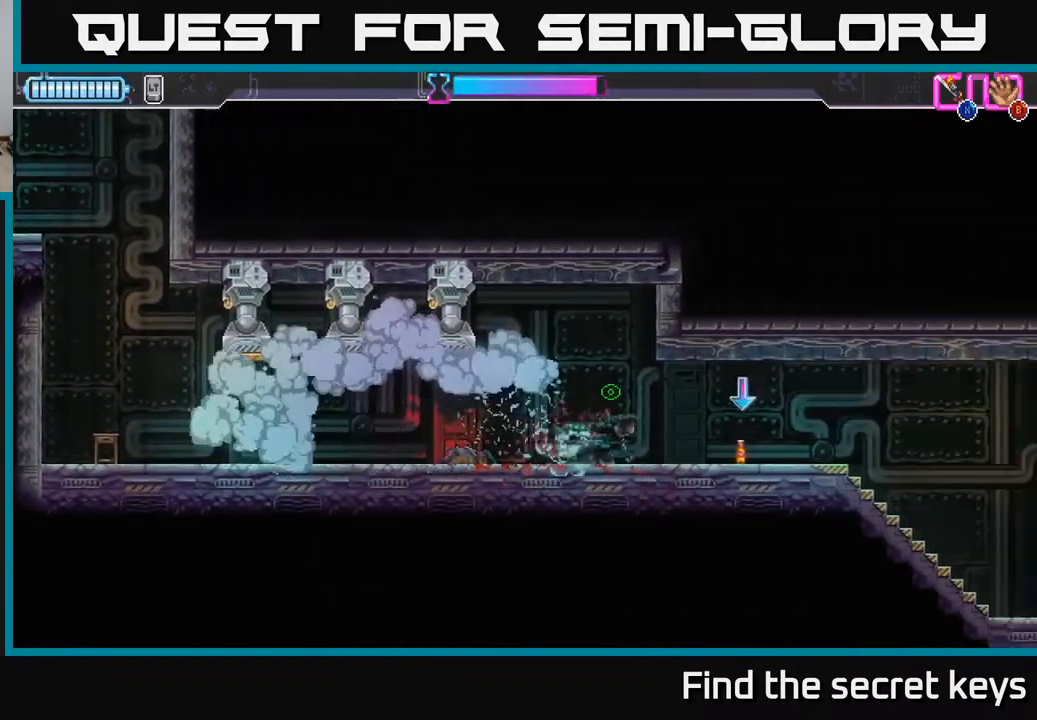
Gameplay with a controller (Xbox layout); each line is a JSON object with the inputs held at the frame after it. "events" lists button and stick changes between this image and that frame as [ms after this image, input, new state], when the widget could be followed in between.
{"buttons": [], "left_stick": "right", "right_stick": "center", "events": [[133, "B", "down"], [183, "B", "up"]]}
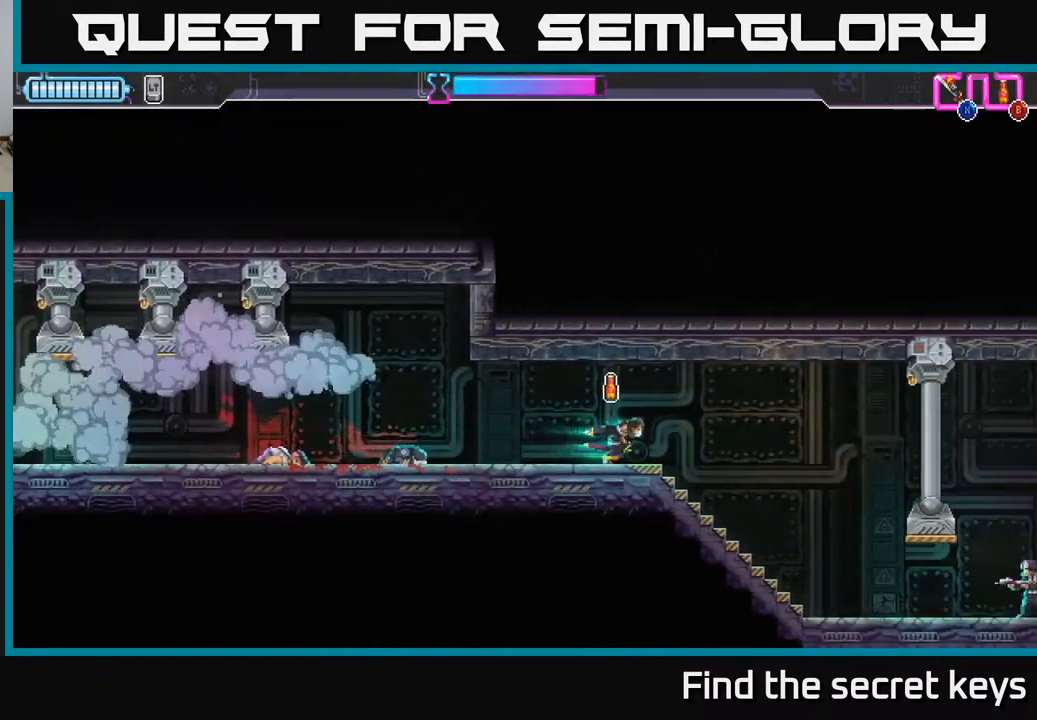
{"buttons": [], "left_stick": "right", "right_stick": "center", "events": [[333, "B", "down"], [400, "B", "up"]]}
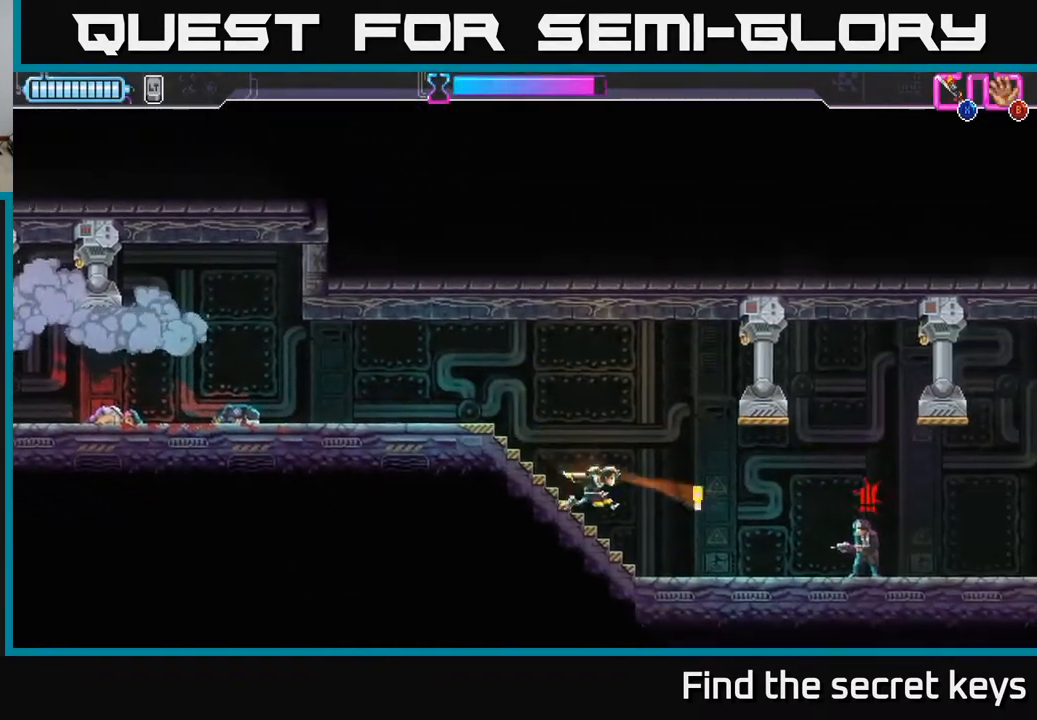
{"buttons": ["R2"], "left_stick": "right", "right_stick": "center", "events": [[450, "R2", "down"]]}
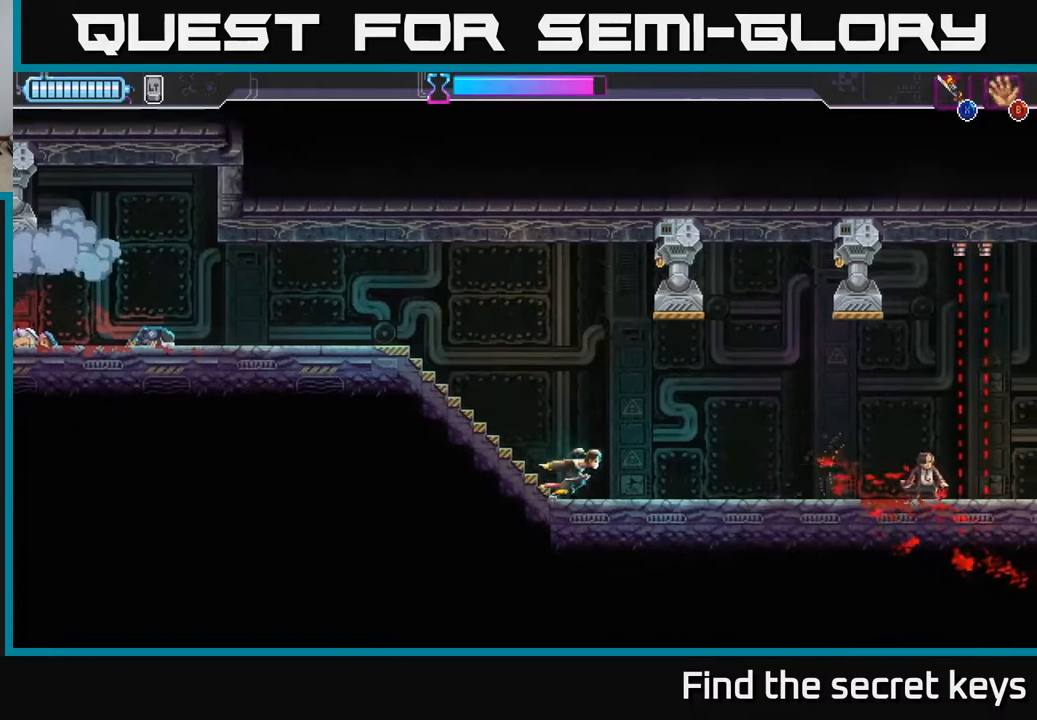
{"buttons": [], "left_stick": "right", "right_stick": "center", "events": [[217, "R2", "up"]]}
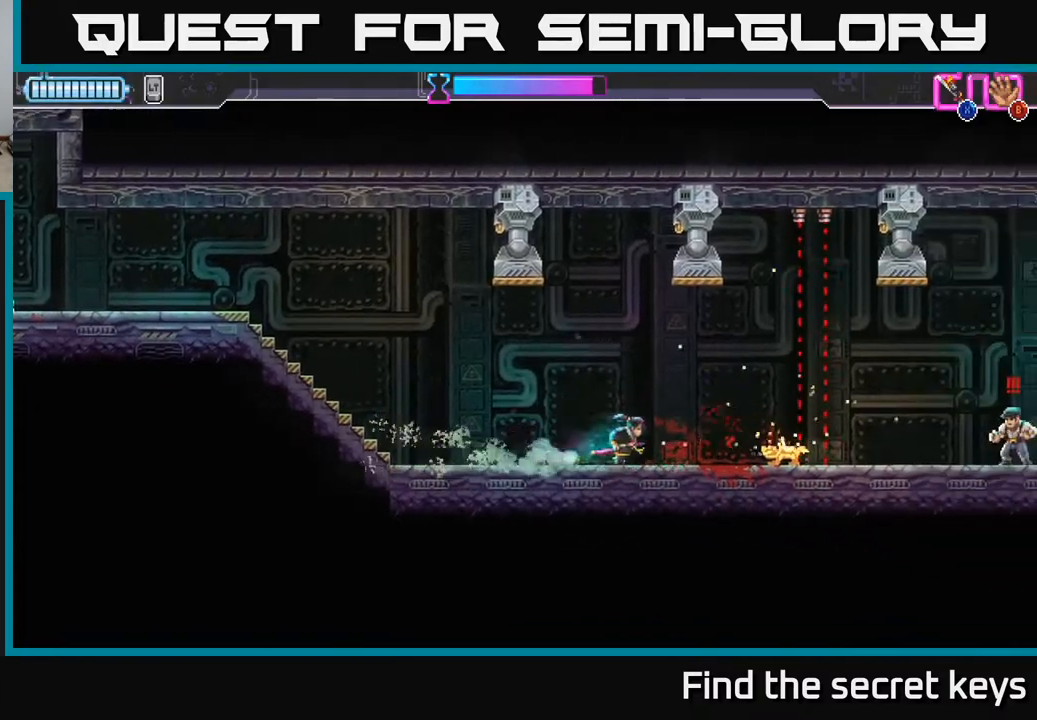
{"buttons": ["R2"], "left_stick": "right", "right_stick": "center", "events": [[233, "R2", "down"]]}
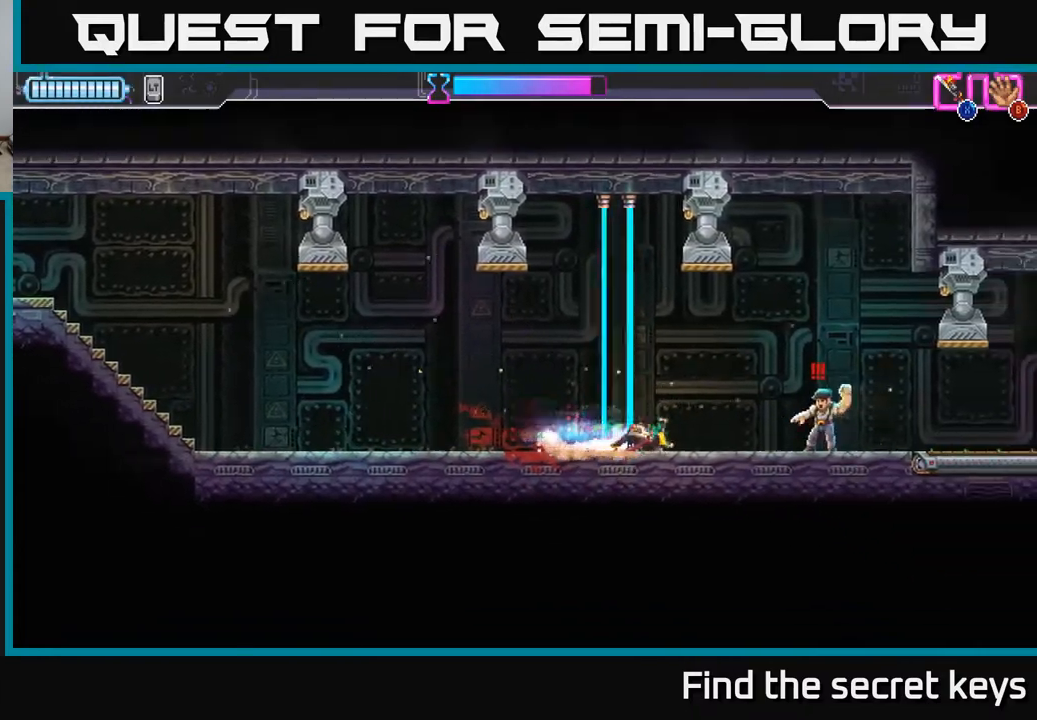
{"buttons": [], "left_stick": "right", "right_stick": "center", "events": [[83, "R2", "up"], [83, "X", "down"], [200, "X", "up"], [217, "R2", "down"], [250, "X", "down"], [300, "R2", "up"], [300, "X", "up"], [400, "R2", "down"], [450, "R2", "up"]]}
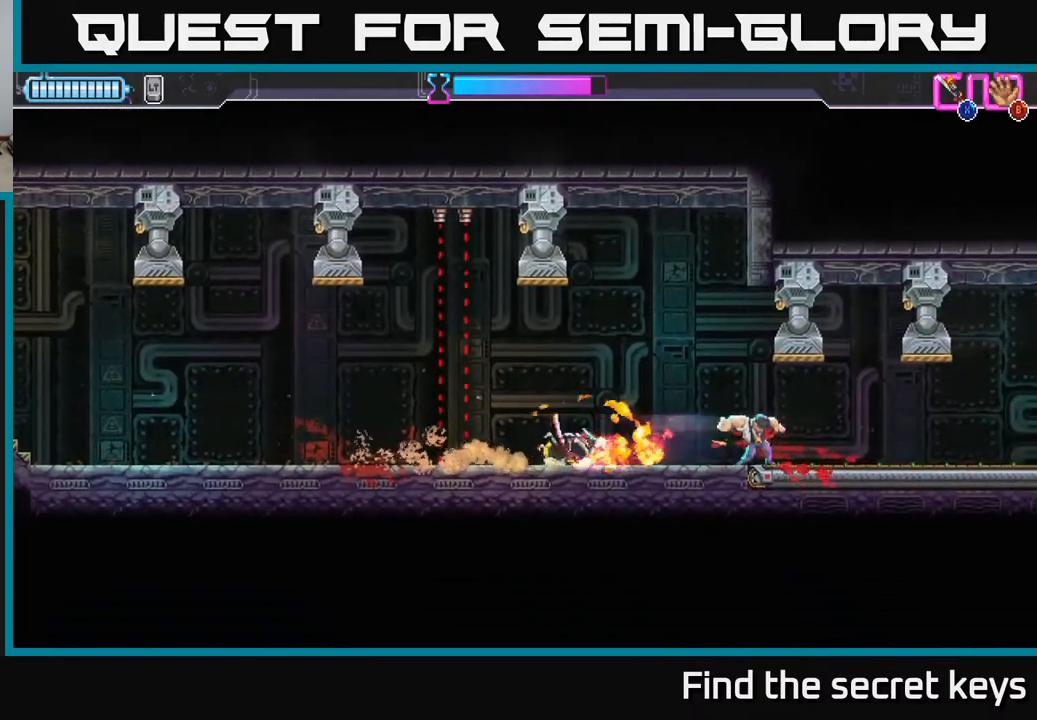
{"buttons": [], "left_stick": "left", "right_stick": "center", "events": [[67, "left_stick", "center"], [400, "left_stick", "left"]]}
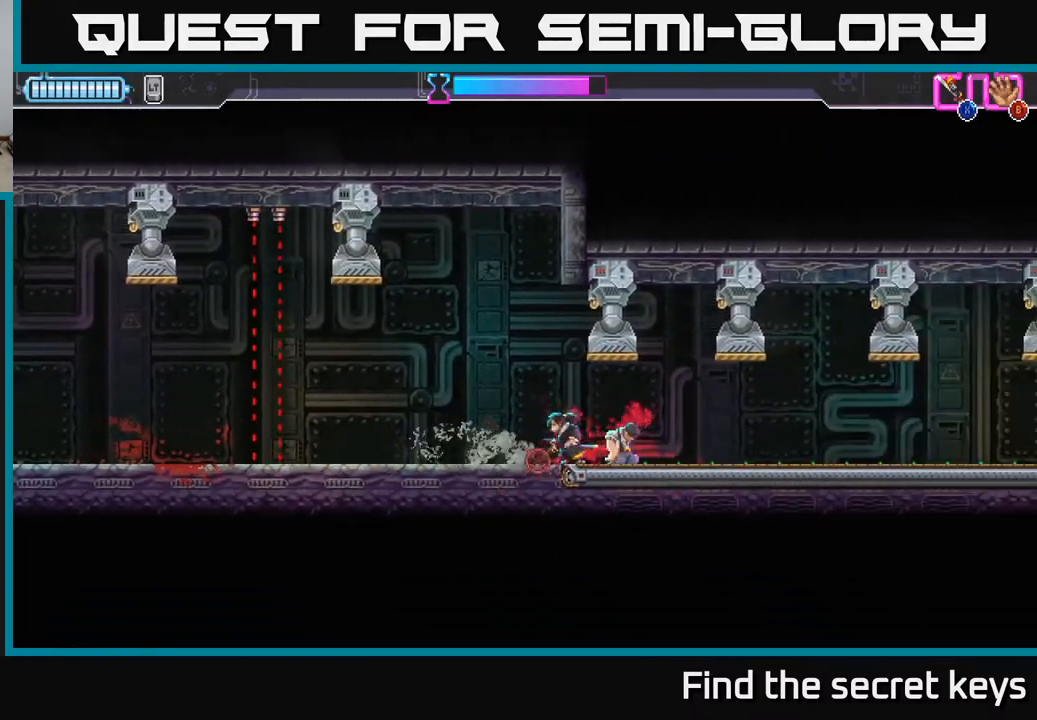
{"buttons": [], "left_stick": "center", "right_stick": "center", "events": [[183, "left_stick", "right"], [300, "left_stick", "center"]]}
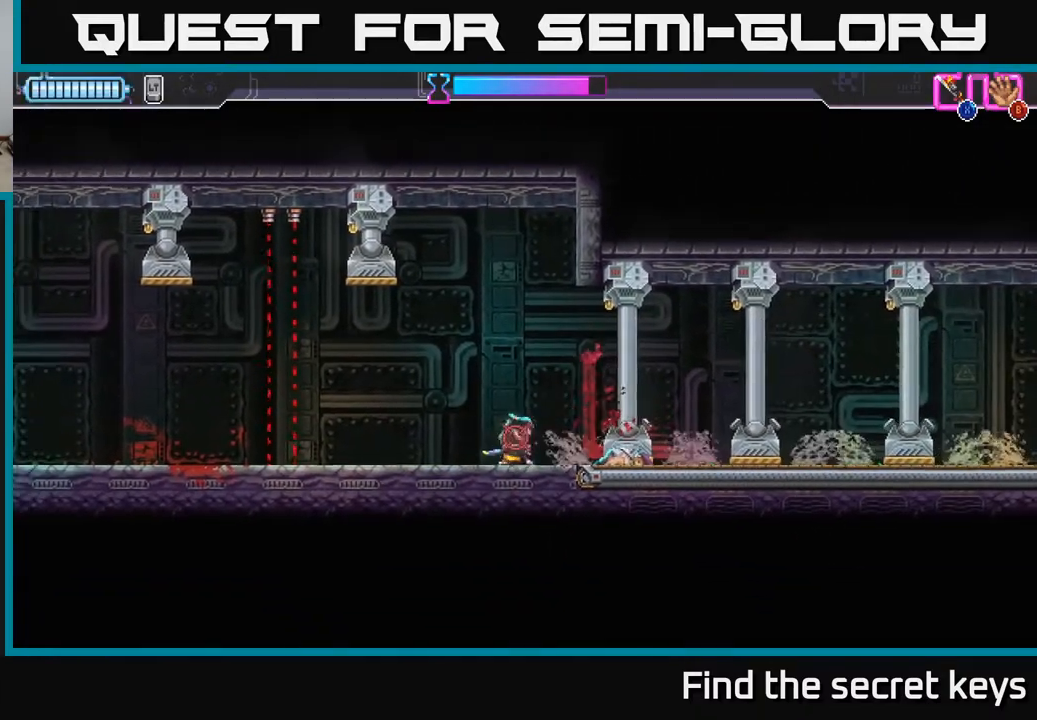
{"buttons": [], "left_stick": "center", "right_stick": "center", "events": []}
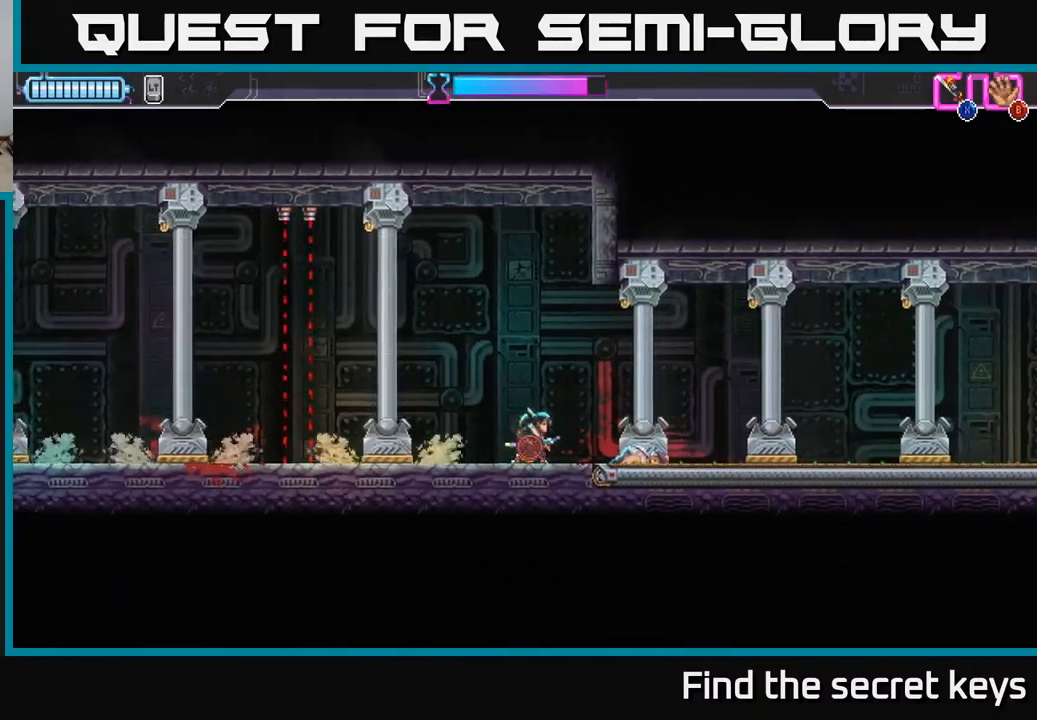
{"buttons": [], "left_stick": "center", "right_stick": "center", "events": []}
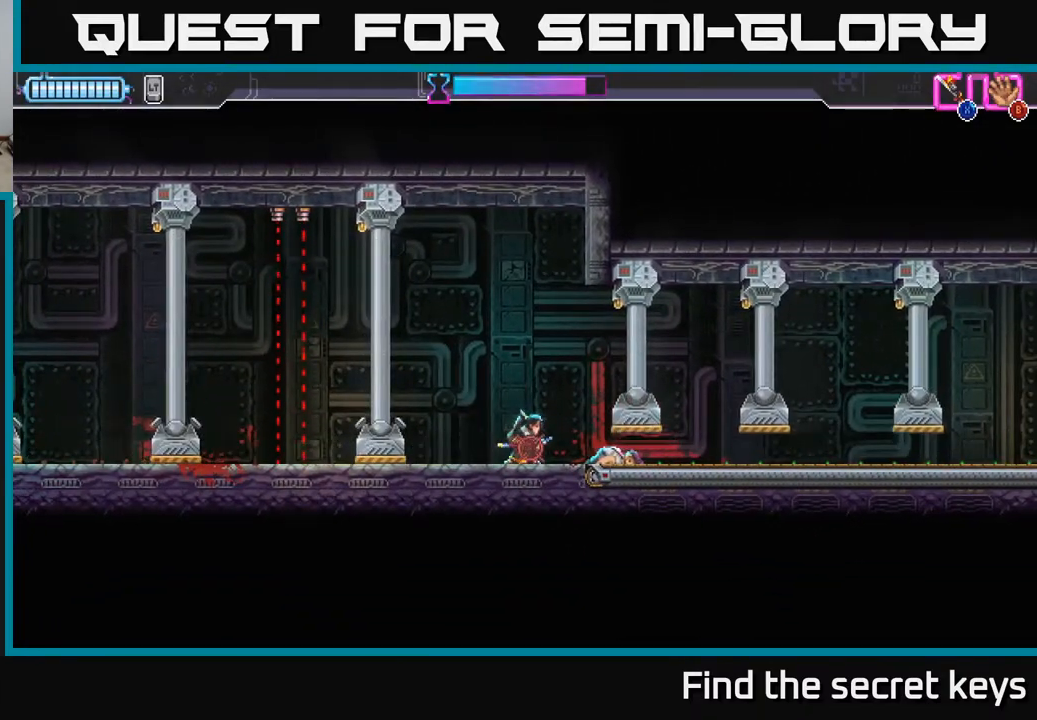
{"buttons": [], "left_stick": "right", "right_stick": "center", "events": [[50, "left_stick", "right"], [333, "R2", "down"], [483, "R2", "up"]]}
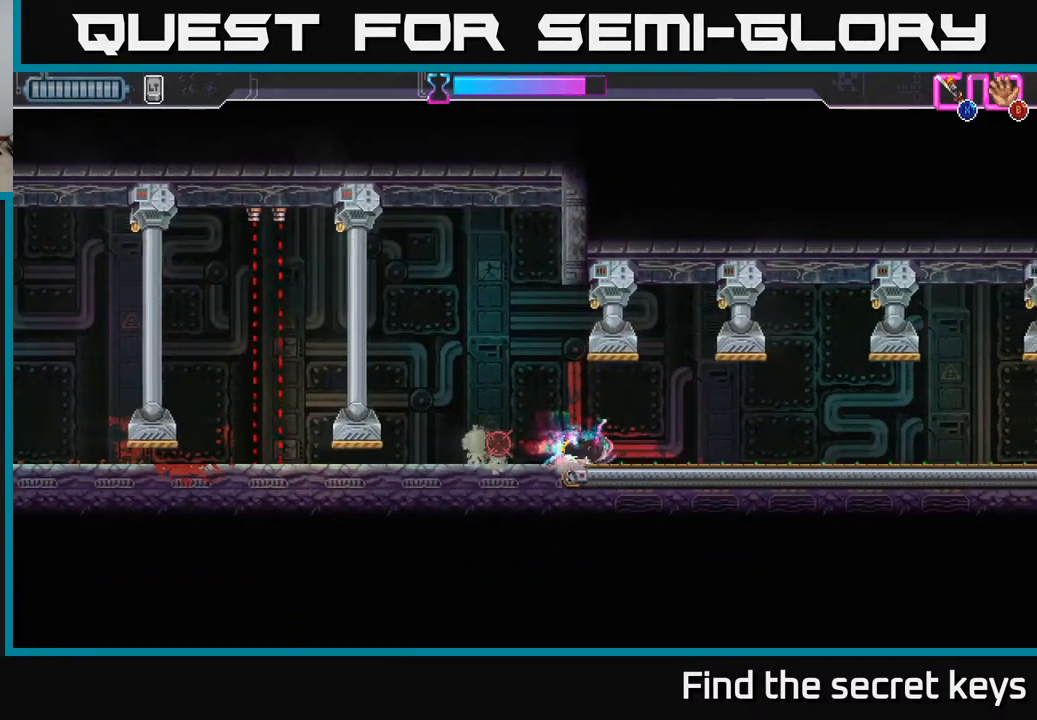
{"buttons": [], "left_stick": "right", "right_stick": "center", "events": []}
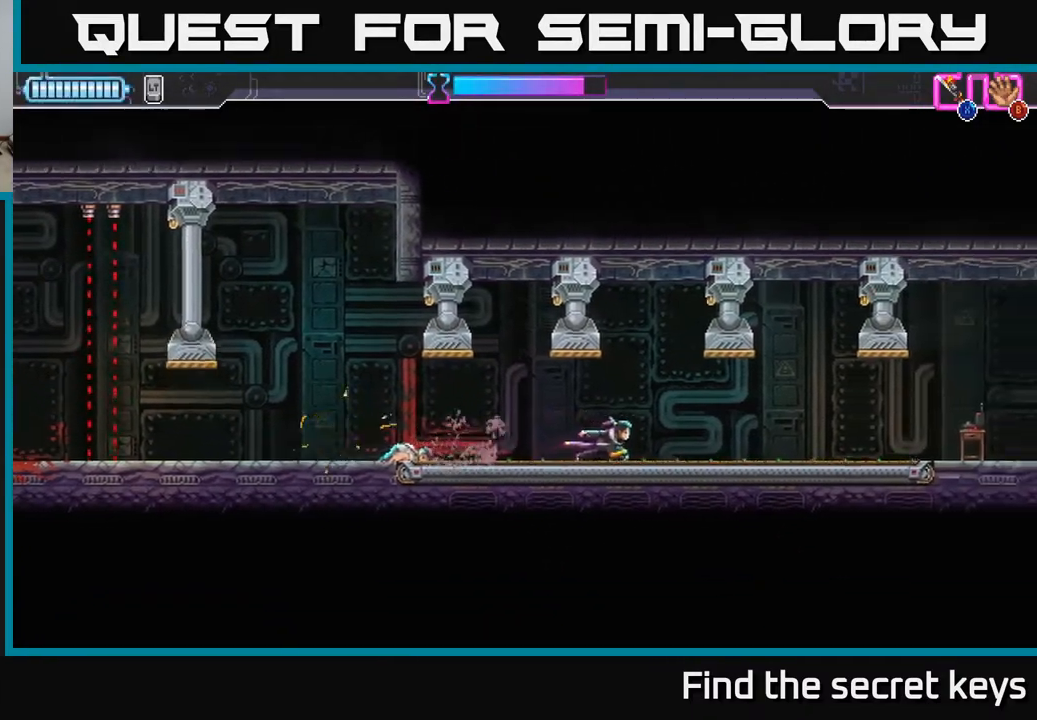
{"buttons": [], "left_stick": "right", "right_stick": "center", "events": [[133, "R2", "down"], [350, "R2", "up"]]}
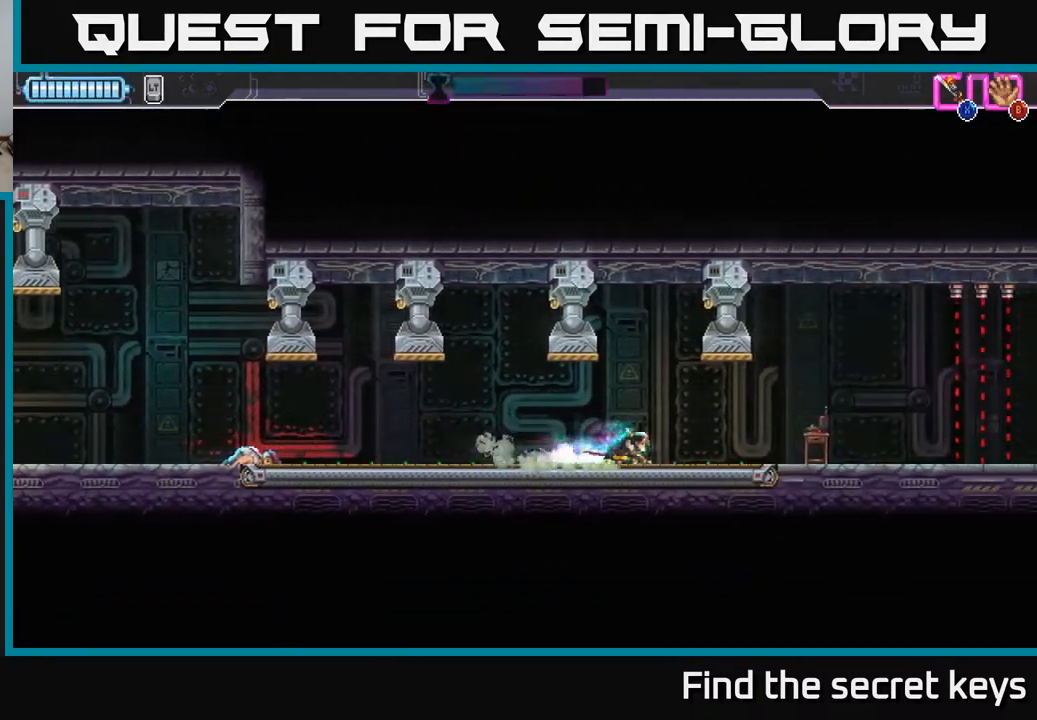
{"buttons": [], "left_stick": "right", "right_stick": "center", "events": [[17, "R2", "down"], [83, "R2", "up"], [150, "R2", "down"], [250, "R2", "up"], [450, "B", "down"], [500, "B", "up"]]}
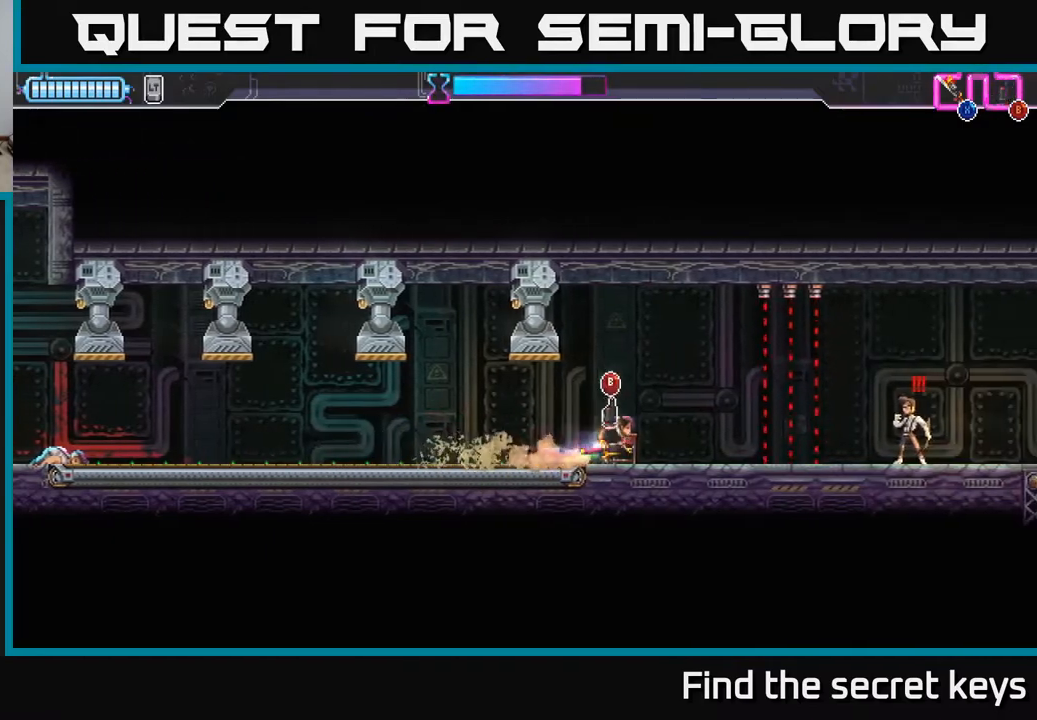
{"buttons": [], "left_stick": "center", "right_stick": "center", "events": [[50, "left_stick", "center"]]}
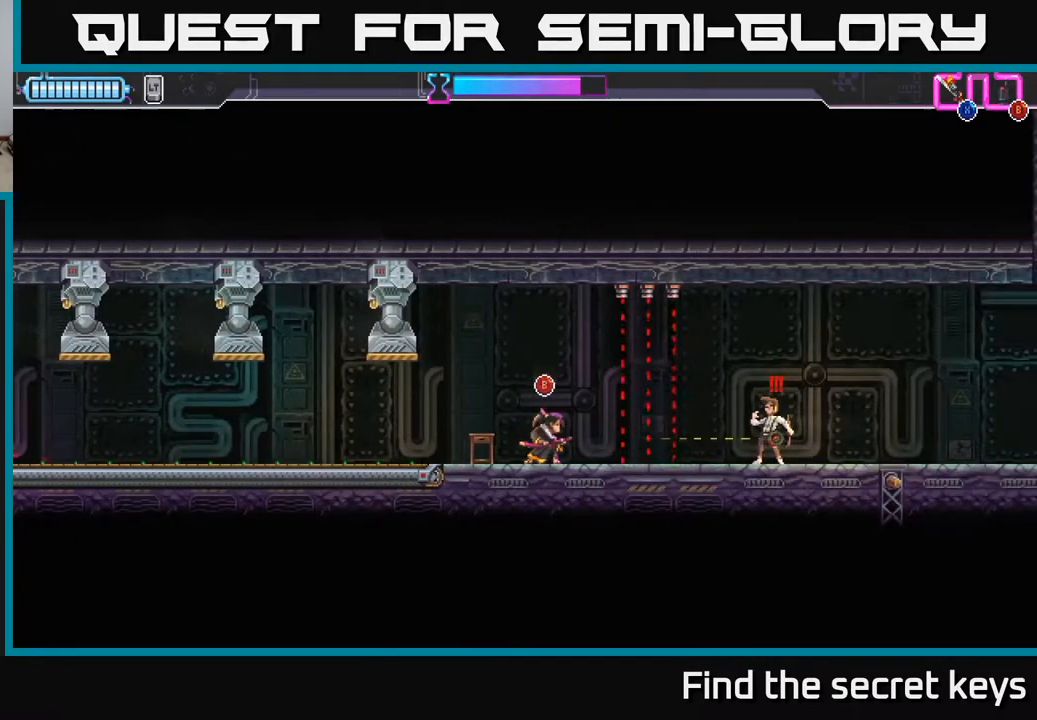
{"buttons": [], "left_stick": "center", "right_stick": "center", "events": [[283, "B", "down"], [367, "B", "up"]]}
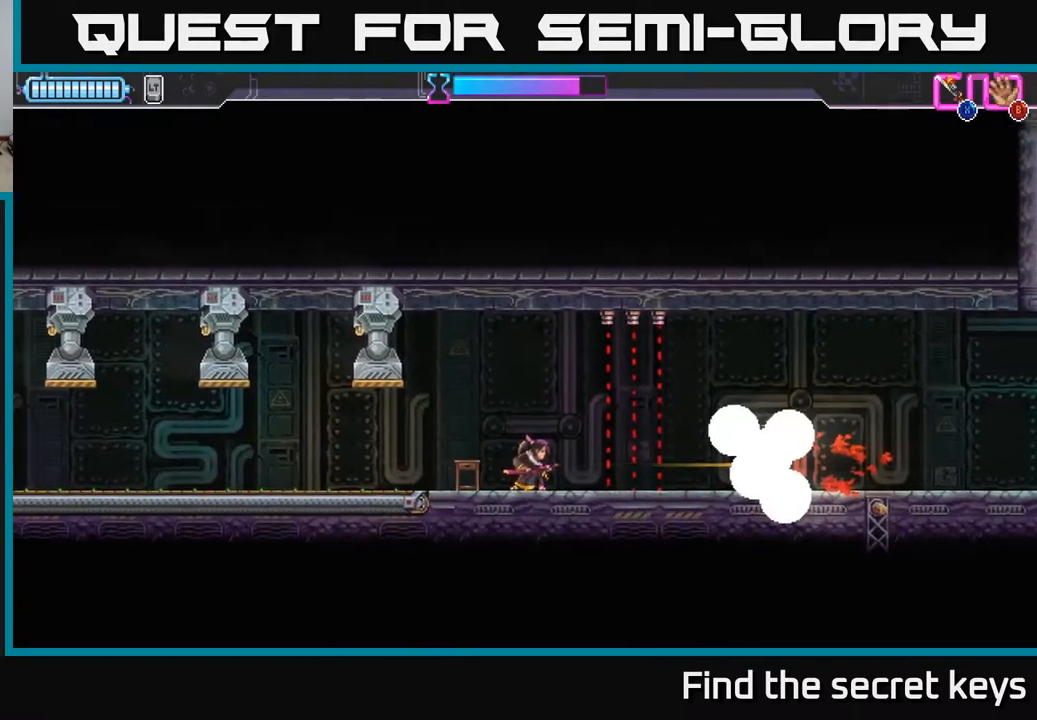
{"buttons": [], "left_stick": "center", "right_stick": "center", "events": []}
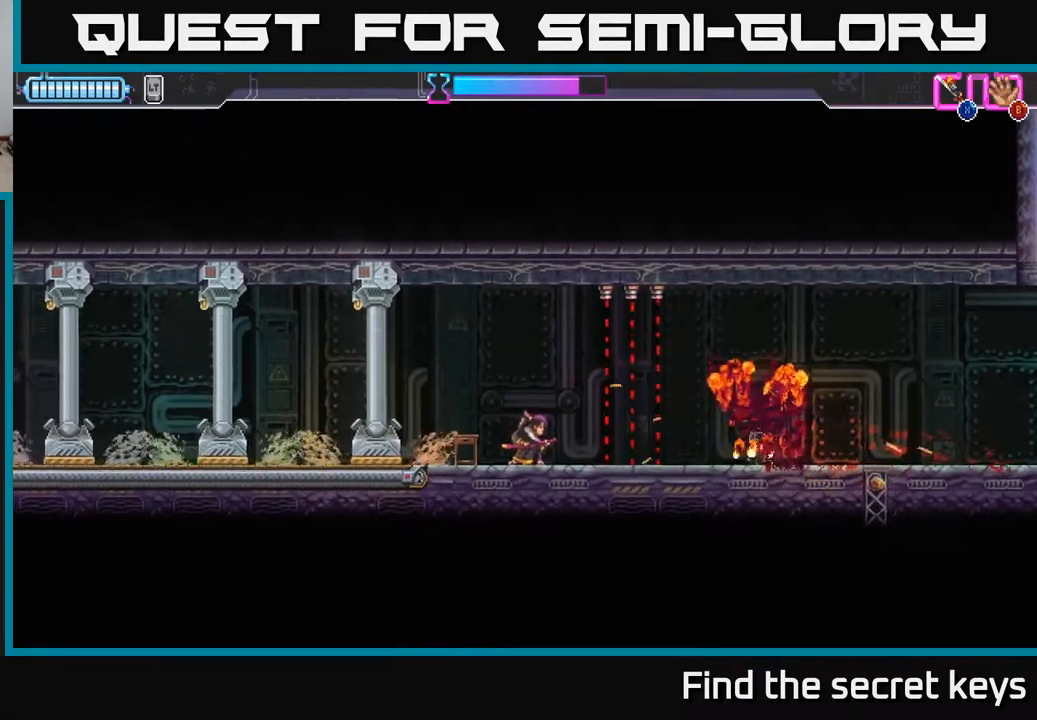
{"buttons": ["R2"], "left_stick": "right", "right_stick": "center", "events": [[200, "left_stick", "right"], [283, "R2", "down"]]}
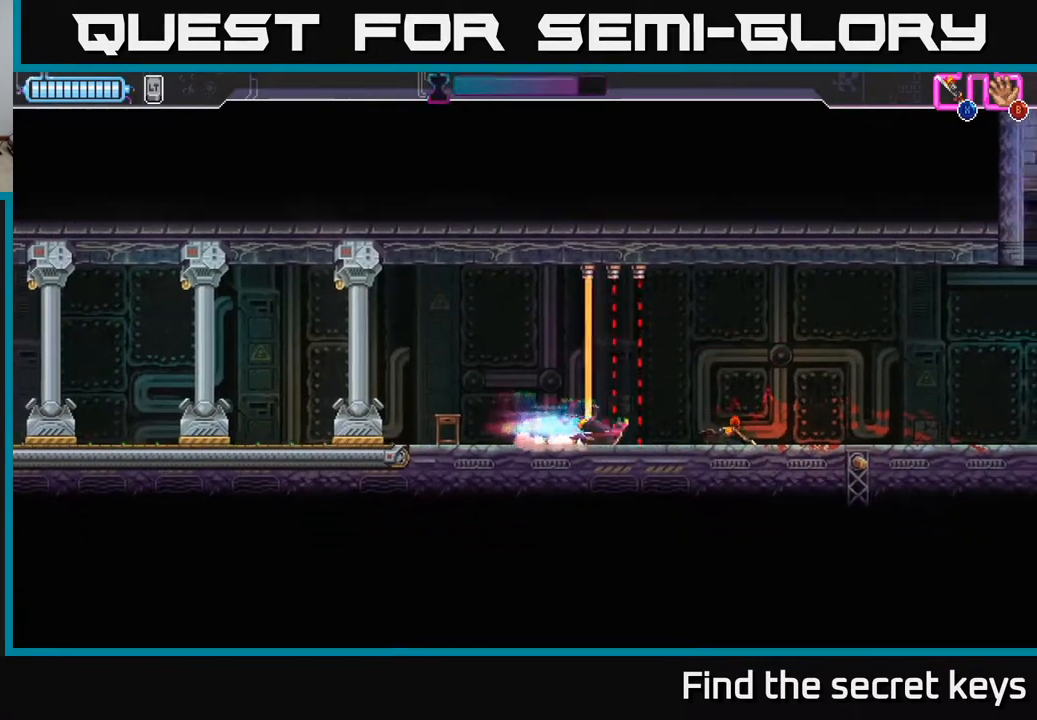
{"buttons": [], "left_stick": "right", "right_stick": "center", "events": [[17, "R2", "up"]]}
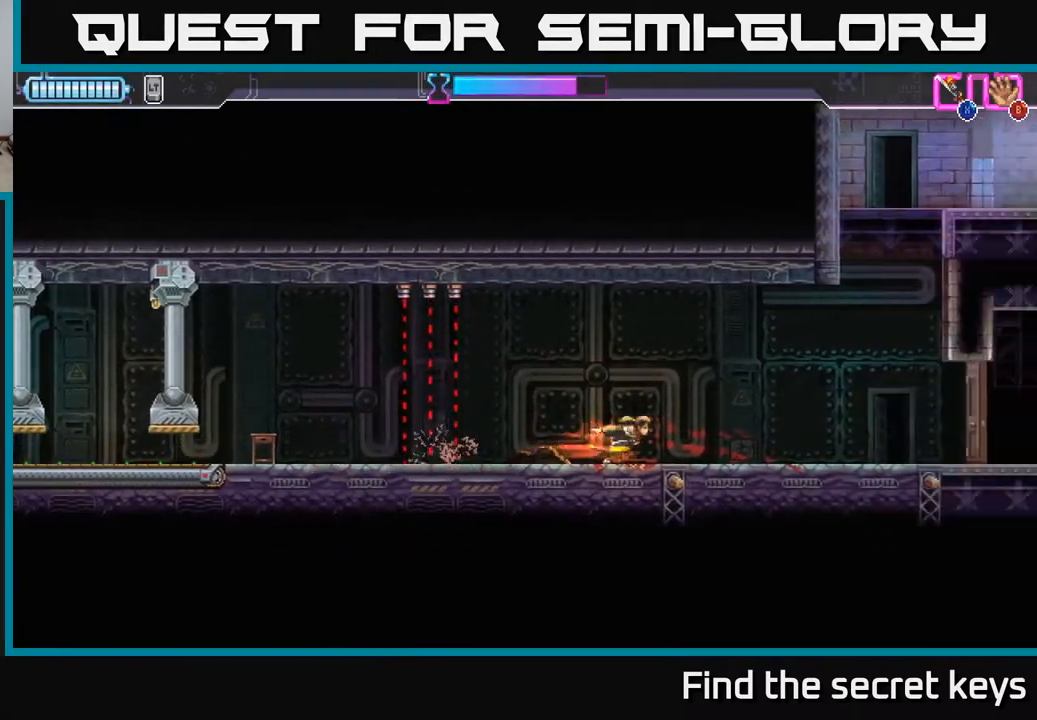
{"buttons": [], "left_stick": "right", "right_stick": "center", "events": []}
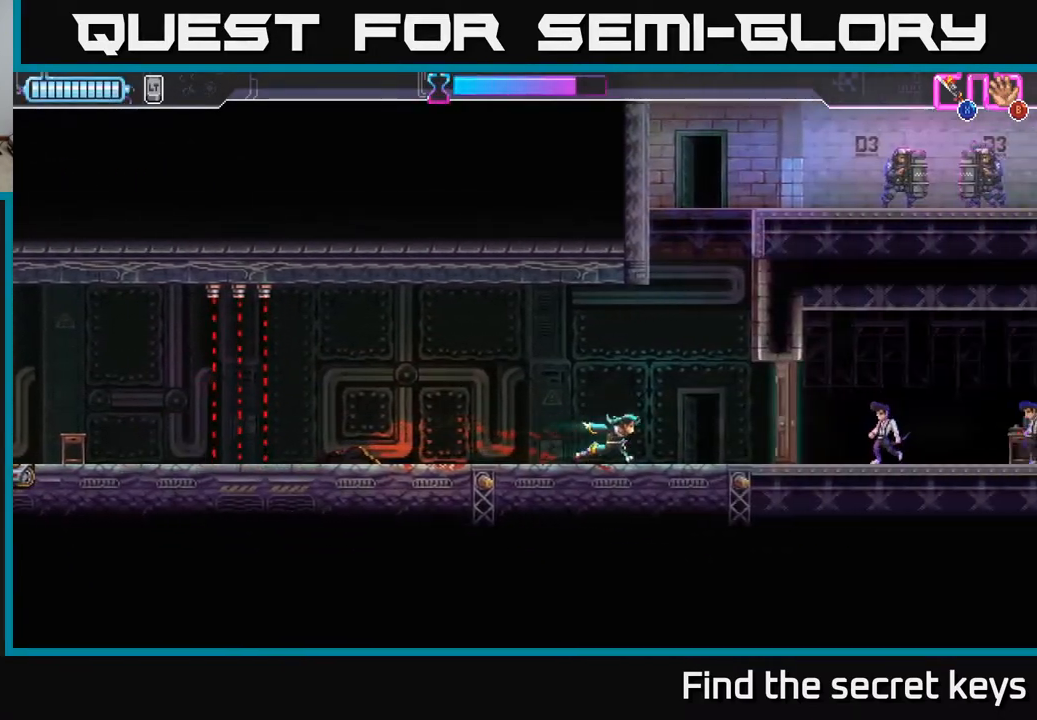
{"buttons": [], "left_stick": "right", "right_stick": "center", "events": [[333, "X", "down"], [433, "X", "up"]]}
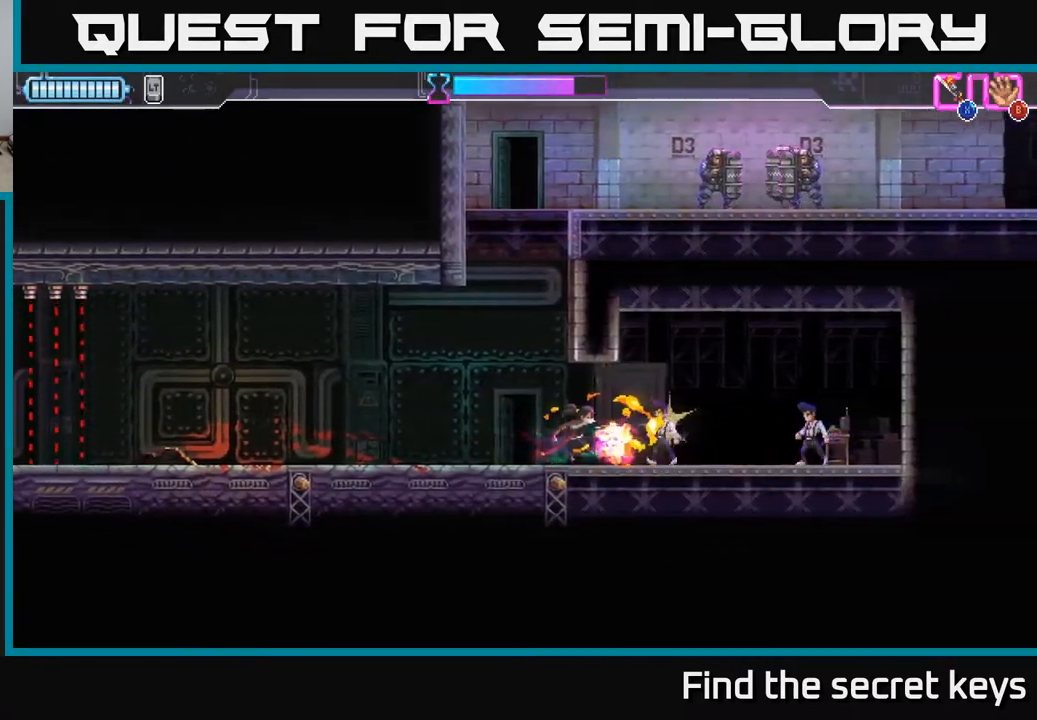
{"buttons": ["X"], "left_stick": "right", "right_stick": "center", "events": [[167, "left_stick", "center"], [317, "left_stick", "right"], [433, "X", "down"]]}
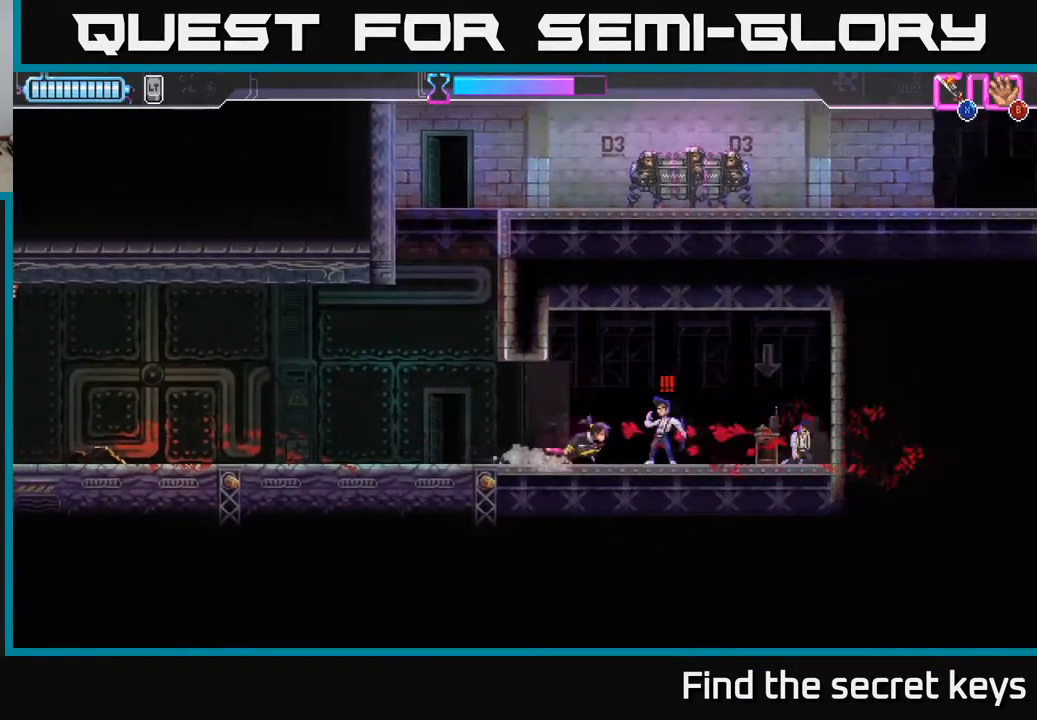
{"buttons": ["R2"], "left_stick": "right", "right_stick": "center", "events": [[17, "X", "up"], [83, "X", "down"], [167, "X", "up"], [300, "R2", "down"], [400, "R2", "up"], [467, "R2", "down"]]}
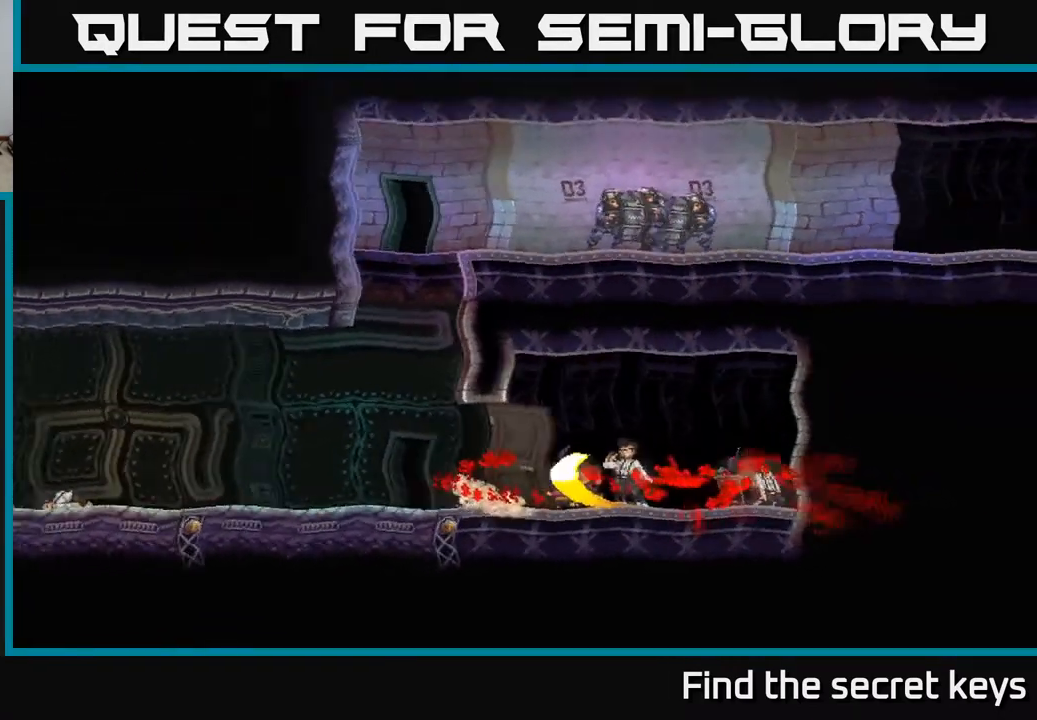
{"buttons": [], "left_stick": "center", "right_stick": "center", "events": [[50, "R2", "up"], [67, "left_stick", "center"], [100, "A", "down"], [250, "A", "up"], [367, "A", "down"], [467, "A", "up"]]}
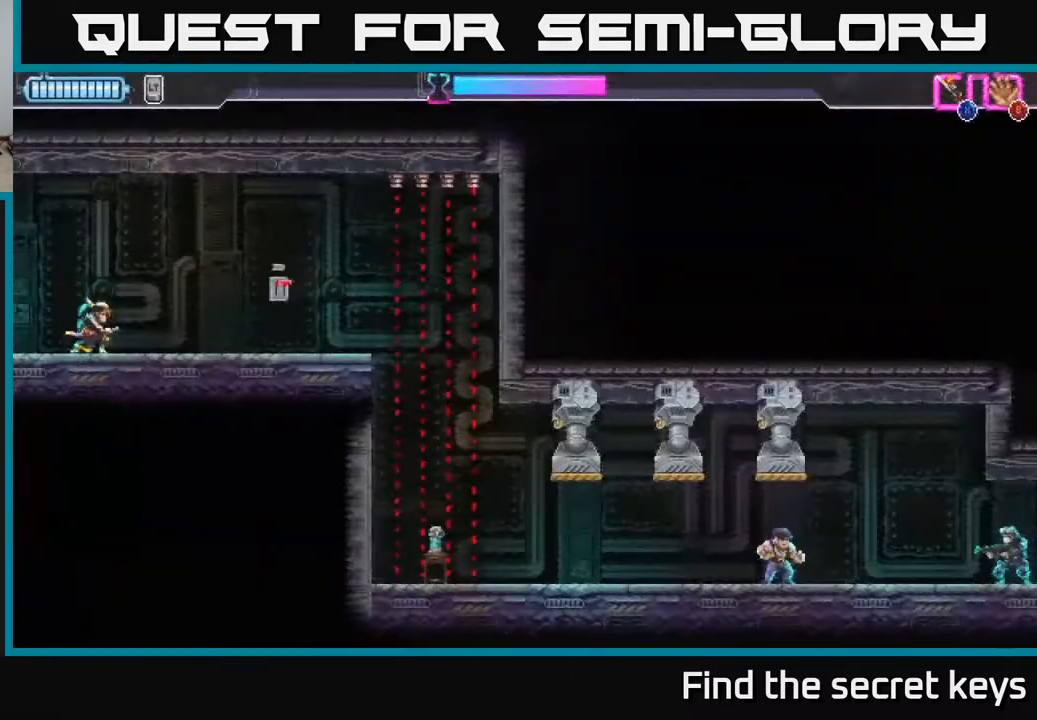
{"buttons": [], "left_stick": "right", "right_stick": "center", "events": [[333, "left_stick", "right"]]}
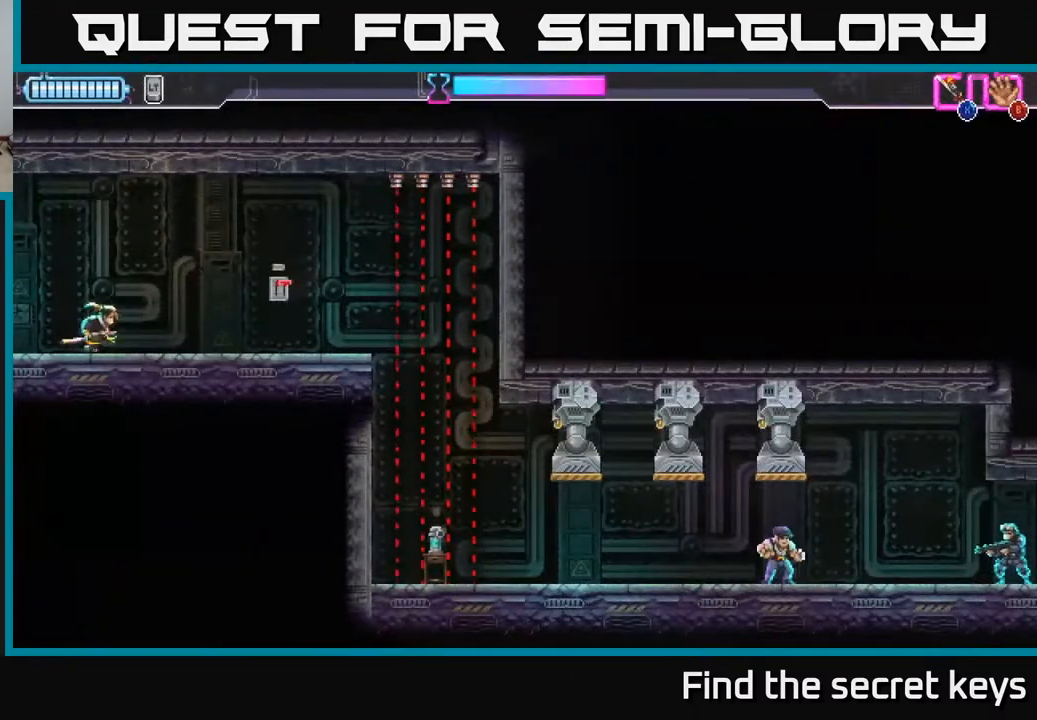
{"buttons": [], "left_stick": "right", "right_stick": "center", "events": [[383, "Y", "down"], [450, "Y", "up"]]}
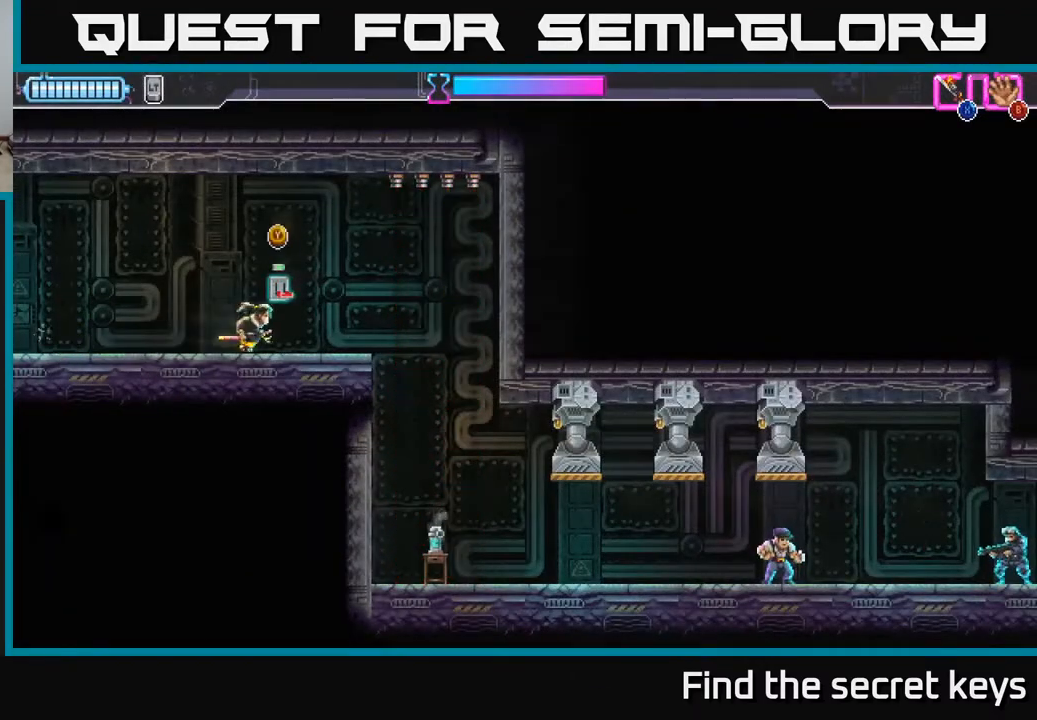
{"buttons": [], "left_stick": "down", "right_stick": "center", "events": [[33, "A", "down"], [117, "A", "up"], [167, "left_stick", "center"], [450, "left_stick", "down"]]}
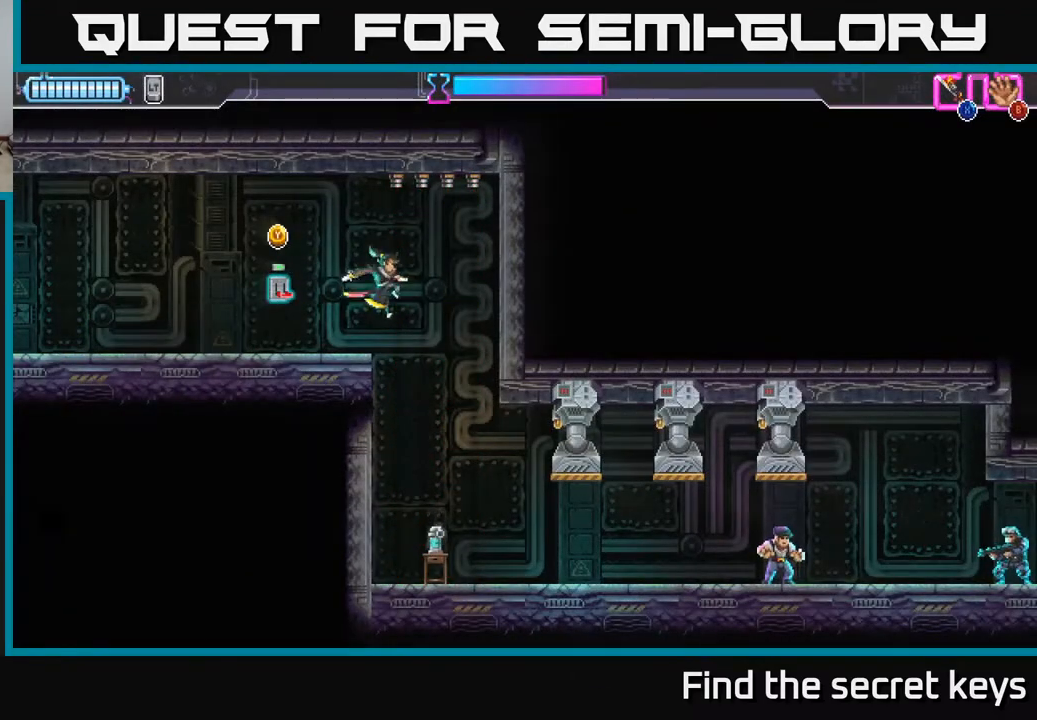
{"buttons": [], "left_stick": "center", "right_stick": "center", "events": [[200, "left_stick", "left"], [250, "left_stick", "center"], [267, "B", "down"], [333, "B", "up"]]}
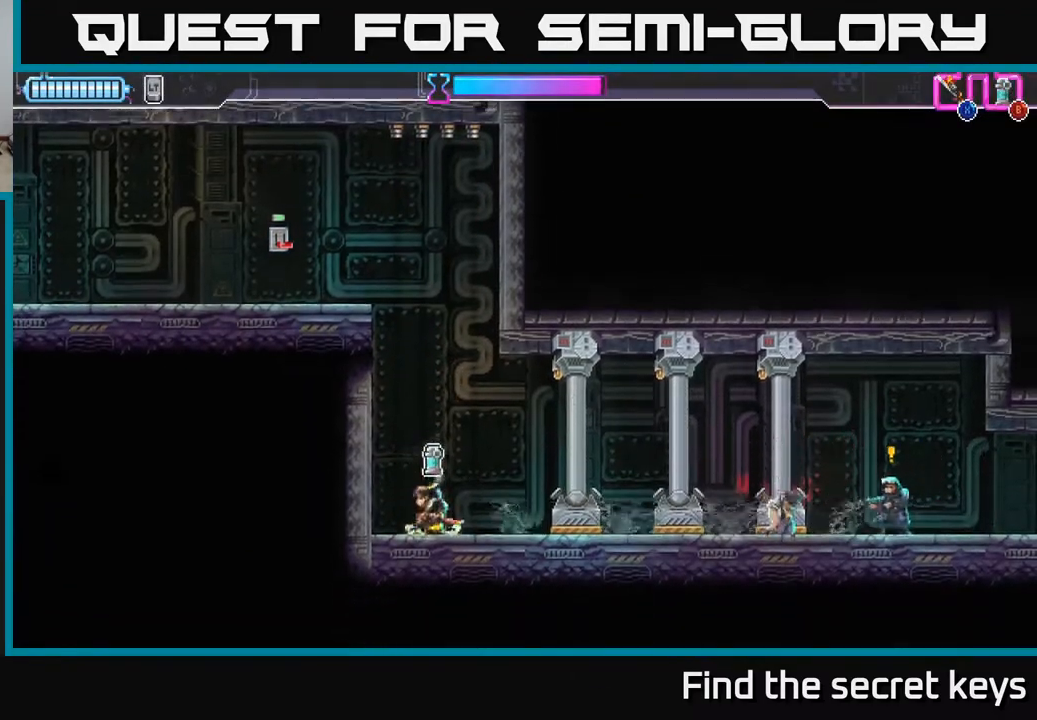
{"buttons": [], "left_stick": "right", "right_stick": "center", "events": [[217, "left_stick", "left"], [383, "left_stick", "center"], [433, "left_stick", "right"]]}
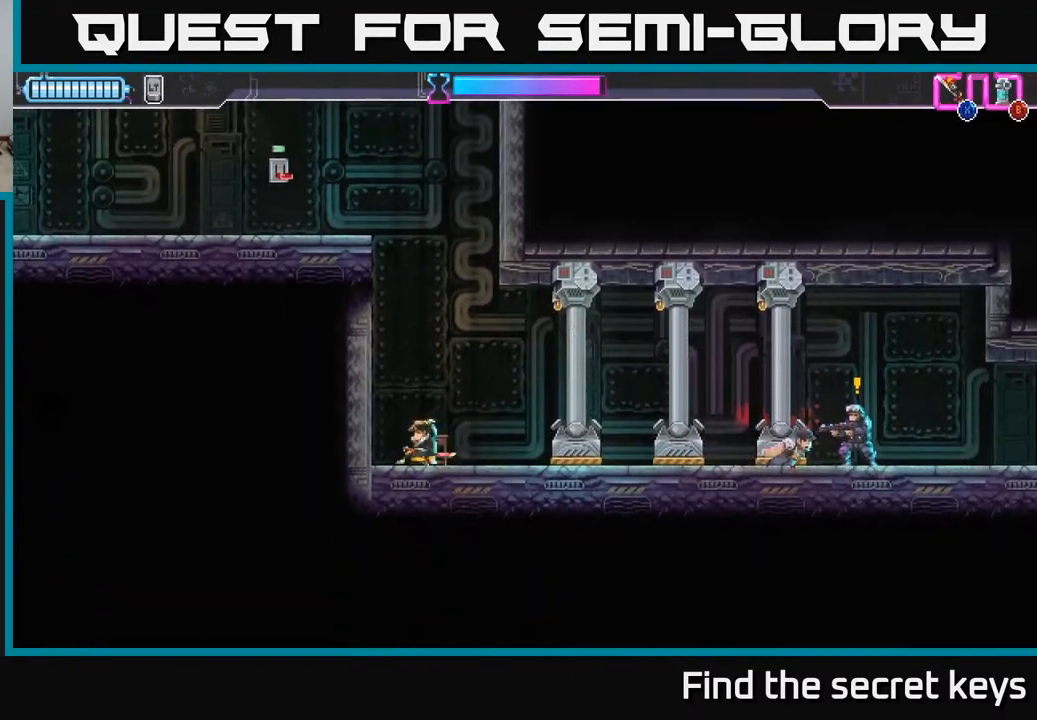
{"buttons": [], "left_stick": "right", "right_stick": "center", "events": [[50, "left_stick", "center"], [417, "B", "down"], [467, "B", "up"], [483, "left_stick", "right"]]}